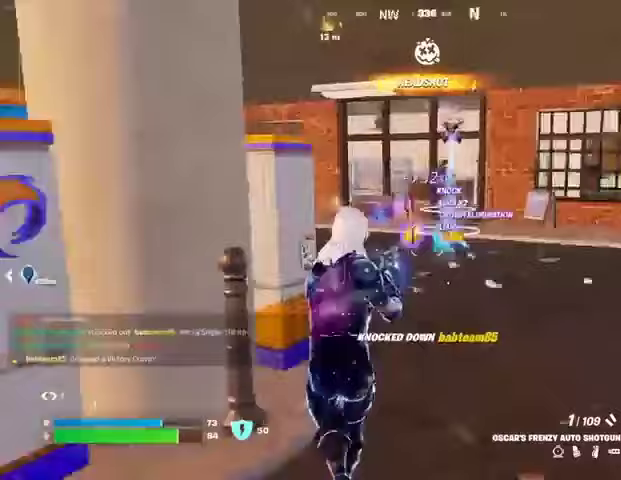
Gameplay with a controller (PlayStation layout); each line is a JSON object with the inputs held at the frame after it. "events" lists button and stick changes between this image and that frame as [ms after this image, input, new state], when the widget could be followed in between.
{"buttons": [], "left_stick": "up-right", "right_stick": "center", "events": [[67, "L3", "down"], [133, "right_stick", "center"], [200, "L3", "up"], [233, "right_stick", "left"], [500, "right_stick", "center"]]}
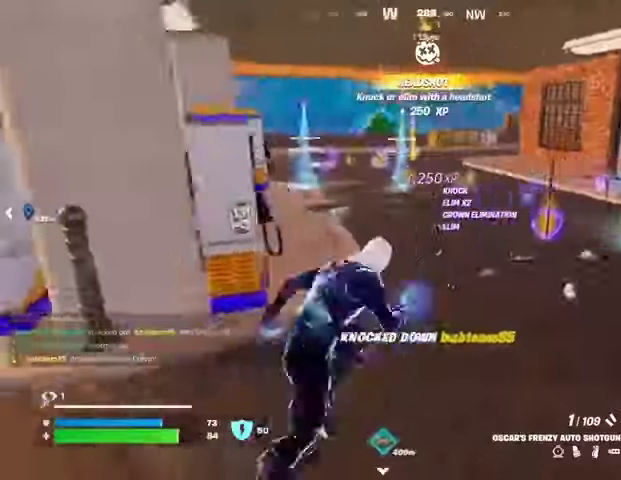
{"buttons": [], "left_stick": "up-right", "right_stick": "left", "events": [[400, "right_stick", "left"]]}
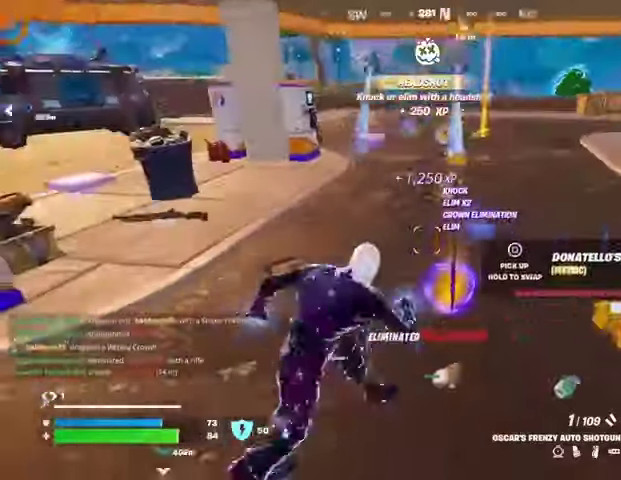
{"buttons": [], "left_stick": "up-right", "right_stick": "center", "events": [[33, "right_stick", "center"], [400, "TRIANGLE", "down"], [467, "TRIANGLE", "up"]]}
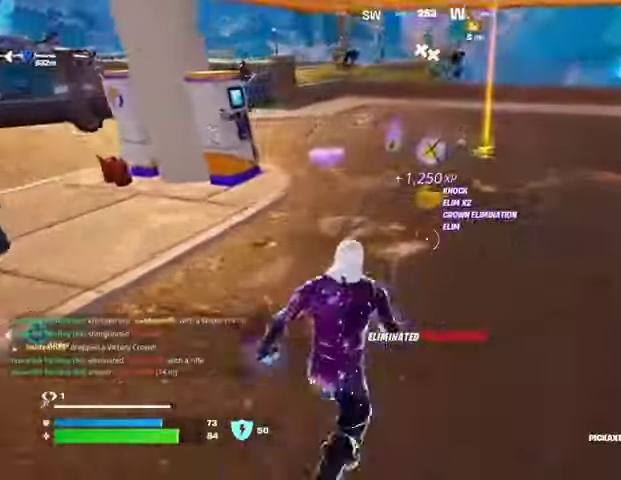
{"buttons": ["SQUARE"], "left_stick": "up-left", "right_stick": "center", "events": [[300, "left_stick", "up"], [467, "SQUARE", "down"], [500, "left_stick", "up-left"]]}
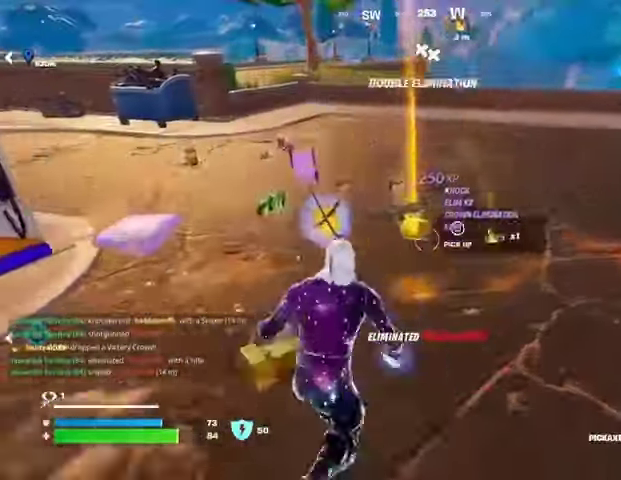
{"buttons": [], "left_stick": "up-left", "right_stick": "right", "events": [[33, "SQUARE", "up"], [233, "right_stick", "left"], [333, "right_stick", "center"], [400, "right_stick", "right"]]}
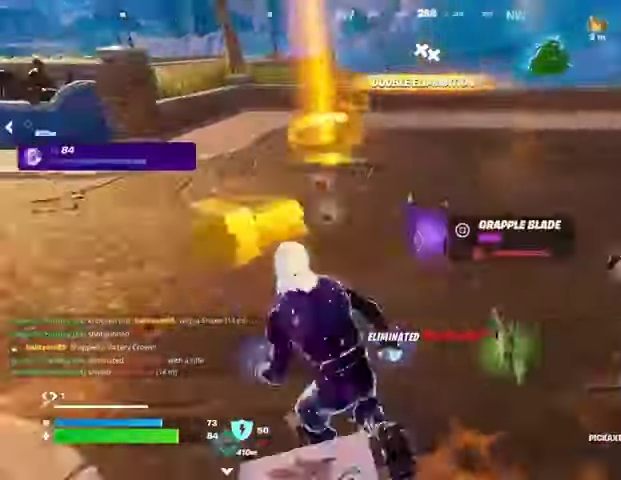
{"buttons": [], "left_stick": "down-left", "right_stick": "right", "events": [[33, "right_stick", "center"], [167, "right_stick", "right"], [500, "left_stick", "down-left"]]}
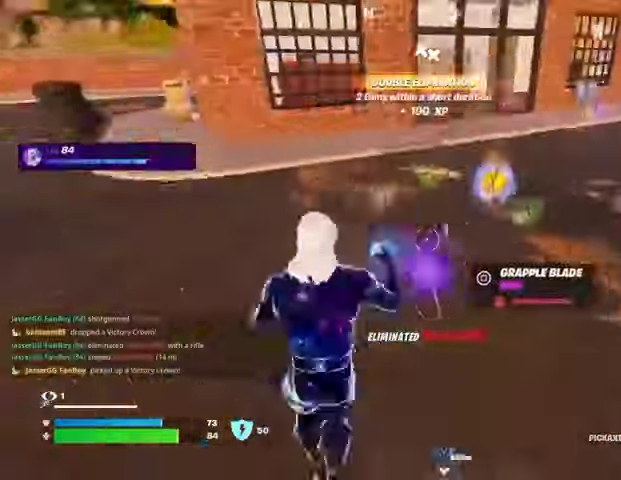
{"buttons": [], "left_stick": "down-right", "right_stick": "up-right", "events": [[133, "left_stick", "down-right"], [133, "right_stick", "center"], [200, "L1", "down"], [300, "L1", "up"], [367, "L1", "down"], [433, "L1", "up"], [500, "right_stick", "up-right"]]}
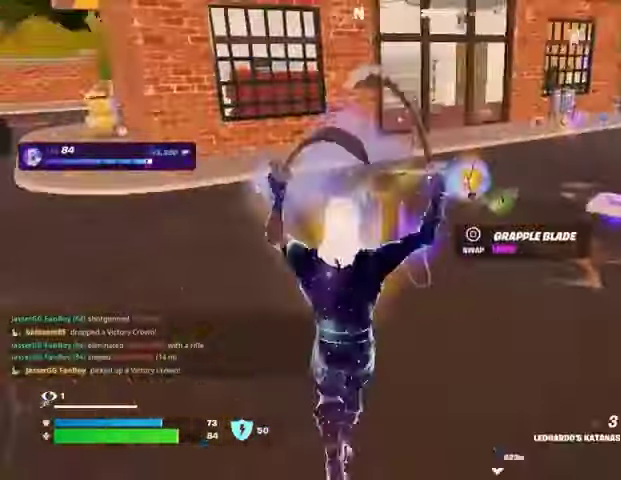
{"buttons": ["R1", "R2"], "left_stick": "down-left", "right_stick": "center", "events": [[33, "L1", "down"], [100, "L1", "up"], [200, "left_stick", "down"], [200, "right_stick", "center"], [300, "R2", "down"], [433, "left_stick", "down-left"], [500, "R1", "down"]]}
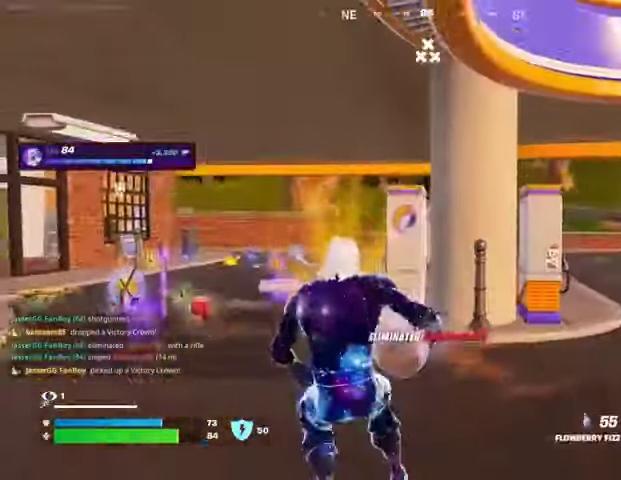
{"buttons": ["R2"], "left_stick": "left", "right_stick": "center", "events": [[133, "left_stick", "left"], [200, "R1", "up"]]}
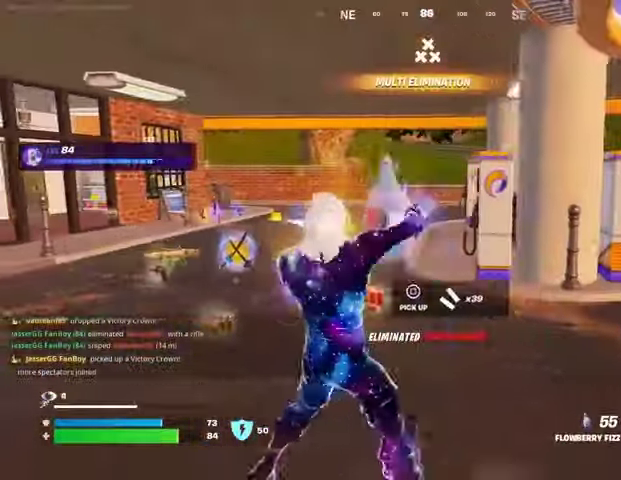
{"buttons": ["R2"], "left_stick": "up-right", "right_stick": "center"}
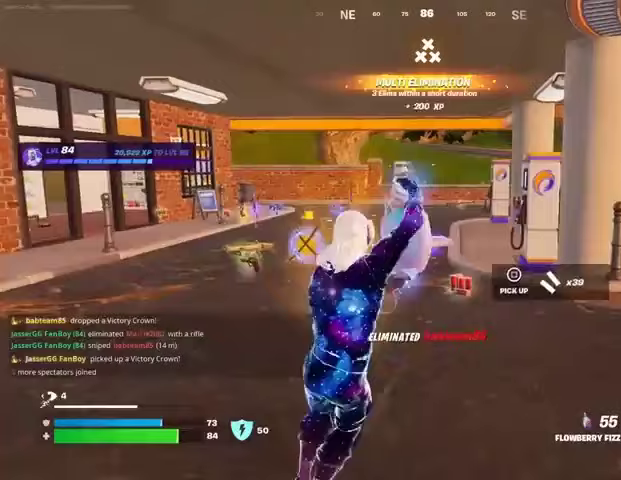
{"buttons": ["R2"], "left_stick": "right", "right_stick": "center", "events": [[100, "left_stick", "left"], [233, "left_stick", "down-right"], [333, "left_stick", "right"]]}
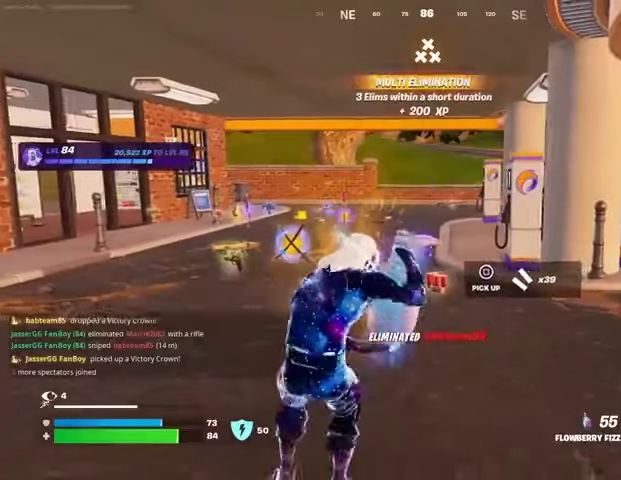
{"buttons": ["R2"], "left_stick": "left", "right_stick": "down-right", "events": [[67, "left_stick", "up"], [167, "left_stick", "left"], [433, "right_stick", "down-right"]]}
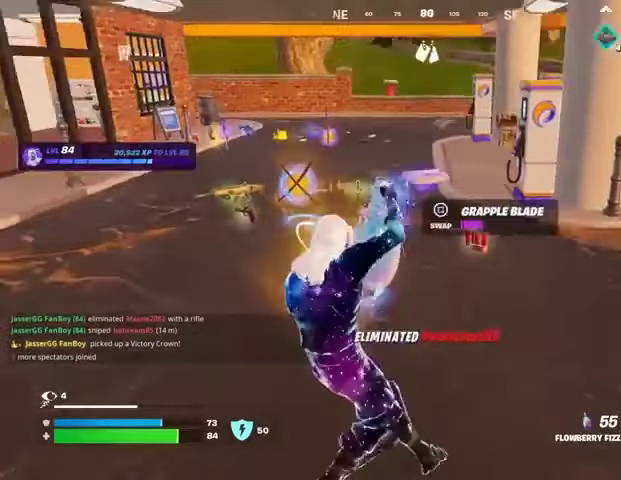
{"buttons": ["R2"], "left_stick": "left", "right_stick": "right", "events": [[67, "right_stick", "center"], [233, "right_stick", "right"], [367, "right_stick", "center"], [500, "right_stick", "right"]]}
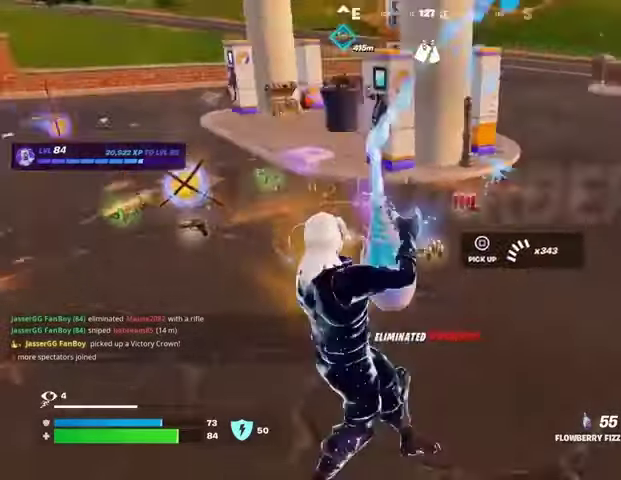
{"buttons": ["R2"], "left_stick": "left", "right_stick": "down-left", "events": [[133, "right_stick", "up-right"], [167, "left_stick", "down-left"], [233, "right_stick", "center"], [400, "left_stick", "left"], [467, "right_stick", "down-left"]]}
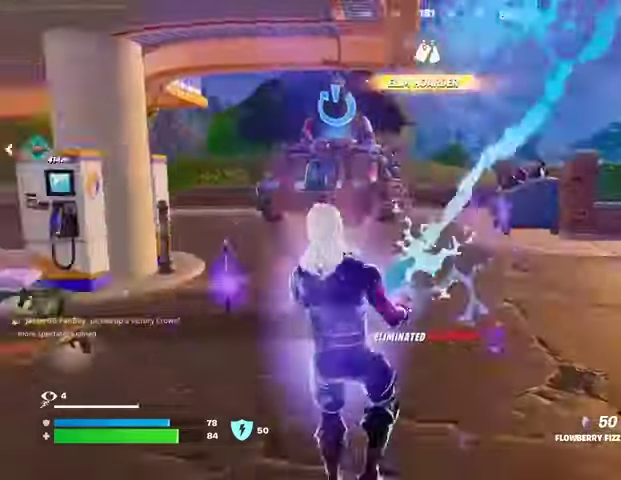
{"buttons": ["R1", "R2"], "left_stick": "down-right", "right_stick": "center", "events": [[67, "left_stick", "up-right"], [100, "right_stick", "left"], [133, "left_stick", "right"], [167, "R1", "down"], [233, "R1", "up"], [267, "right_stick", "center"], [400, "left_stick", "down-right"], [467, "R1", "down"]]}
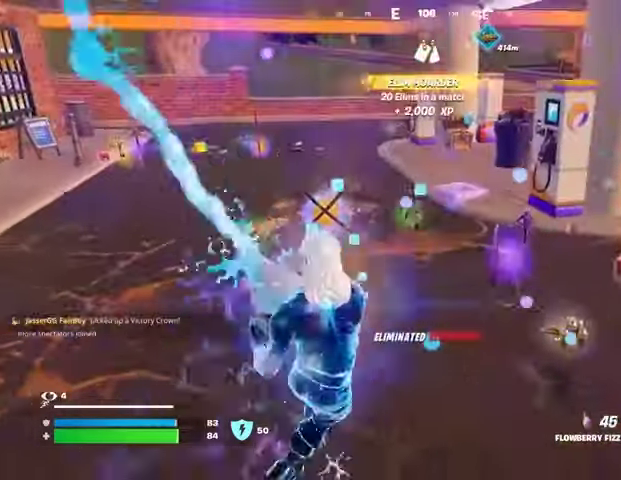
{"buttons": ["R2"], "left_stick": "right", "right_stick": "center", "events": [[33, "R1", "up"], [167, "left_stick", "down-left"], [267, "left_stick", "up-left"], [367, "left_stick", "up-right"], [433, "left_stick", "right"]]}
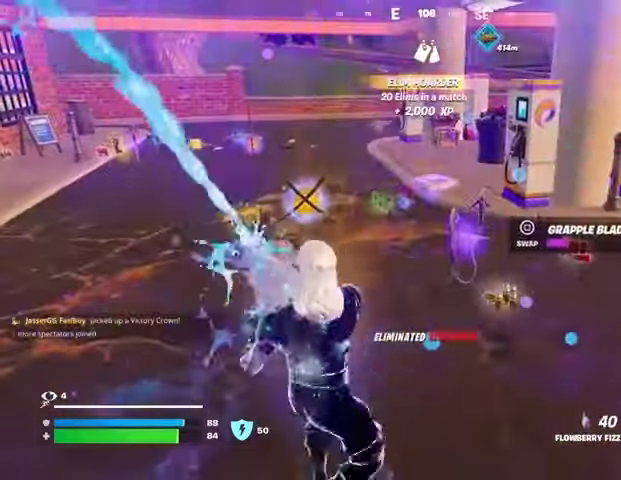
{"buttons": ["R2"], "left_stick": "right", "right_stick": "center"}
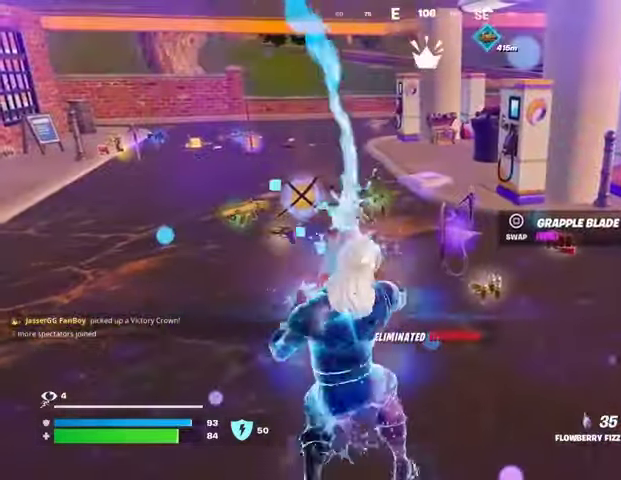
{"buttons": ["R2"], "left_stick": "up-left", "right_stick": "center"}
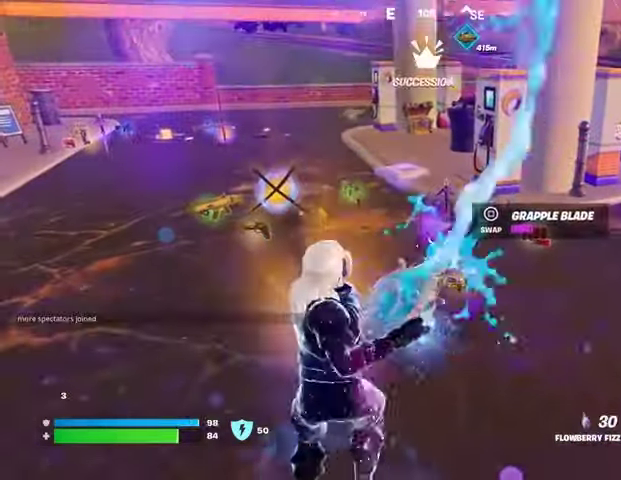
{"buttons": ["R2"], "left_stick": "center", "right_stick": "center", "events": [[67, "left_stick", "up-right"], [133, "left_stick", "down"], [233, "left_stick", "center"]]}
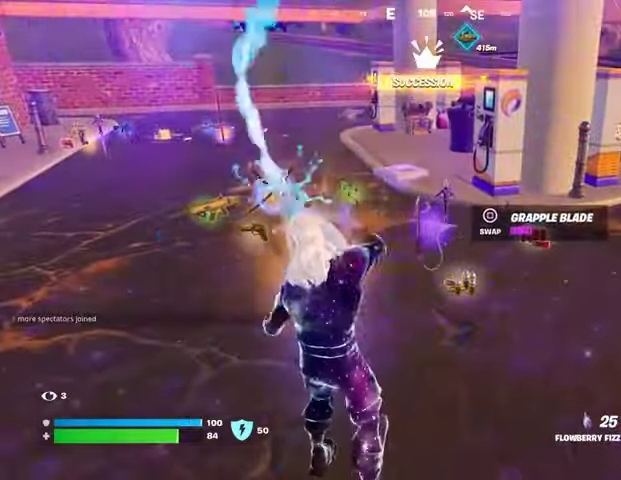
{"buttons": [], "left_stick": "center", "right_stick": "center"}
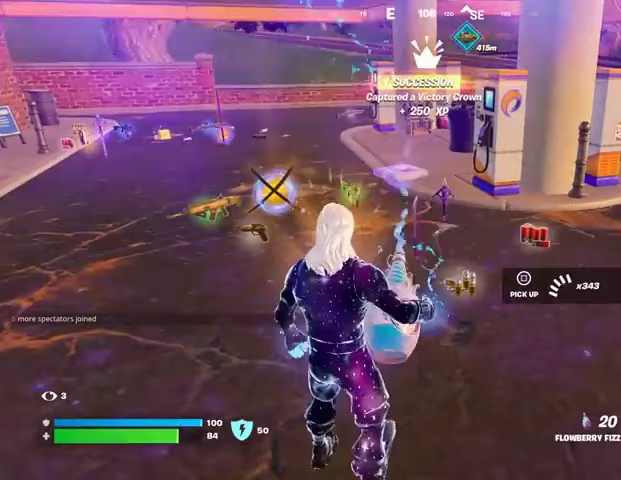
{"buttons": [], "left_stick": "right", "right_stick": "center", "events": [[400, "left_stick", "right"]]}
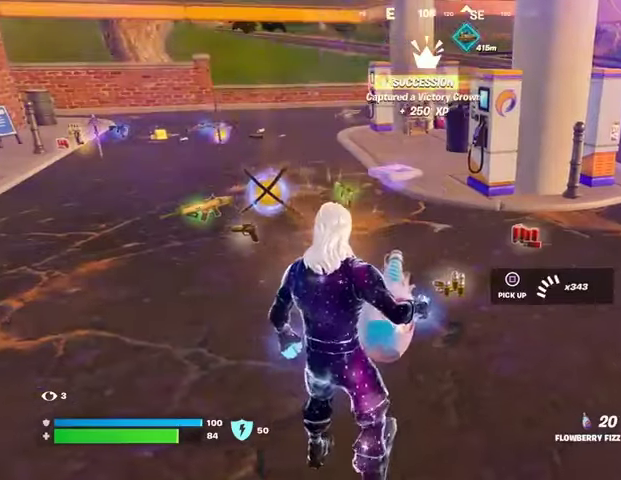
{"buttons": [], "left_stick": "up", "right_stick": "center", "events": [[33, "right_stick", "left"], [167, "right_stick", "center"], [233, "left_stick", "up-right"], [367, "left_stick", "up"]]}
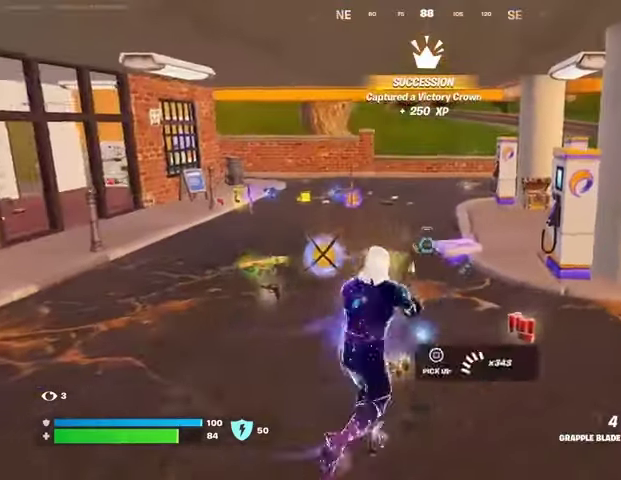
{"buttons": [], "left_stick": "up-left", "right_stick": "center", "events": [[267, "SQUARE", "down"], [367, "SQUARE", "up"], [367, "left_stick", "up-left"]]}
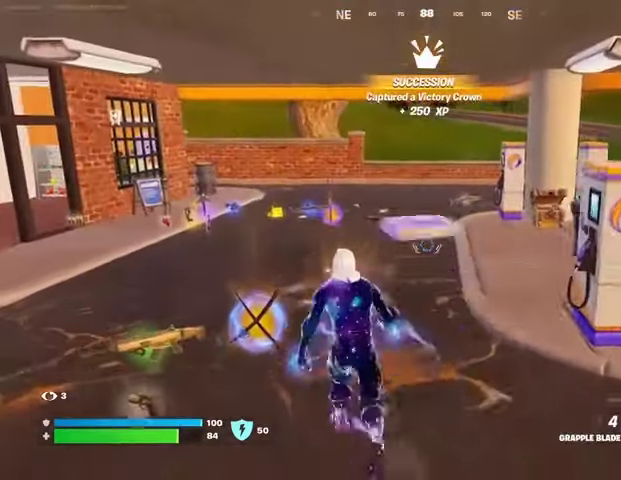
{"buttons": [], "left_stick": "up-left", "right_stick": "center", "events": []}
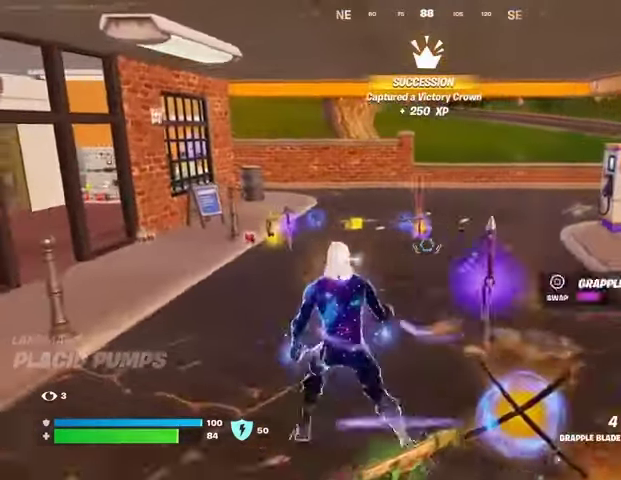
{"buttons": [], "left_stick": "up", "right_stick": "center", "events": [[133, "right_stick", "right"], [233, "R2", "down"], [267, "right_stick", "center"], [300, "R2", "up"], [400, "R2", "down"], [467, "R2", "up"], [467, "left_stick", "up"]]}
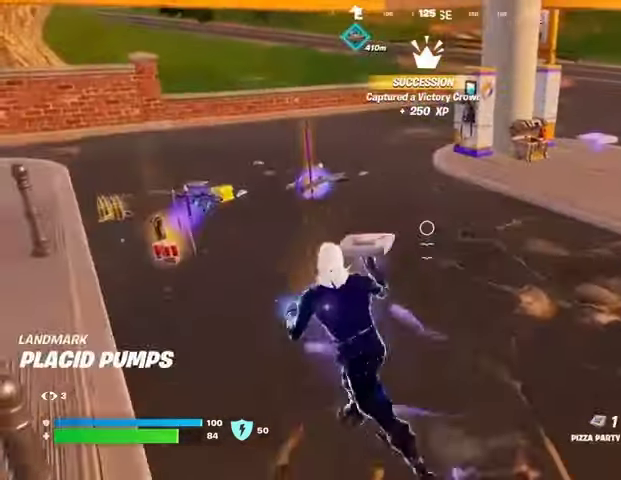
{"buttons": [], "left_stick": "up", "right_stick": "center", "events": [[33, "left_stick", "up-right"], [167, "left_stick", "right"], [300, "left_stick", "up-left"], [467, "left_stick", "up"]]}
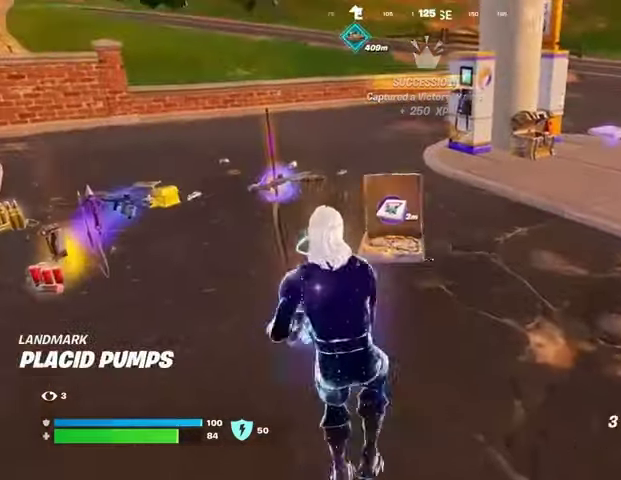
{"buttons": [], "left_stick": "up-left", "right_stick": "center", "events": [[33, "R3", "down"], [133, "R3", "up"], [200, "left_stick", "up-left"], [333, "SQUARE", "down"], [400, "SQUARE", "up"]]}
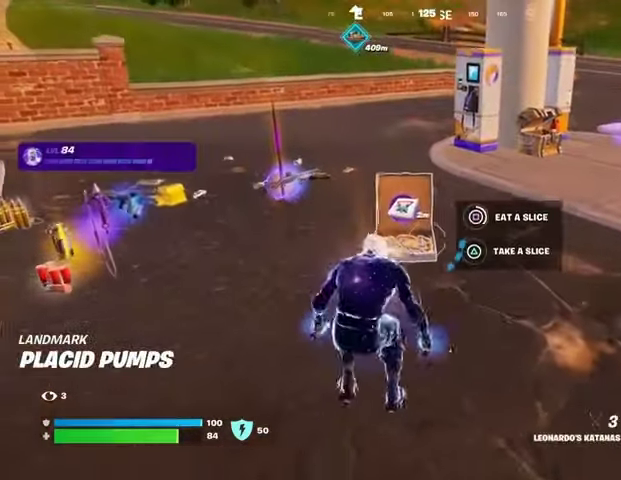
{"buttons": [], "left_stick": "up-left", "right_stick": "center", "events": []}
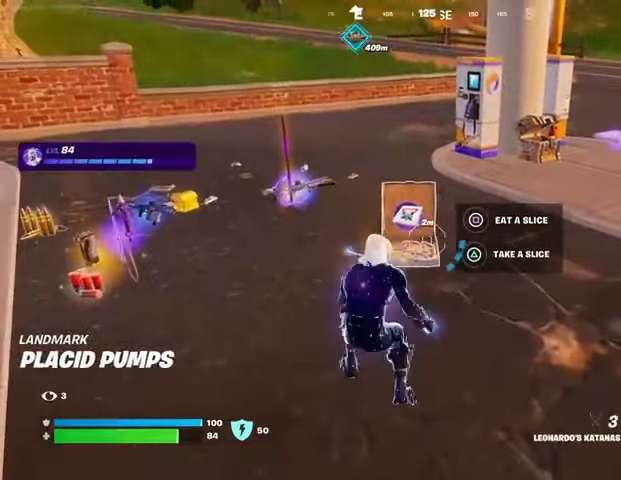
{"buttons": [], "left_stick": "left", "right_stick": "center", "events": [[167, "right_stick", "right"], [333, "left_stick", "left"], [400, "right_stick", "center"]]}